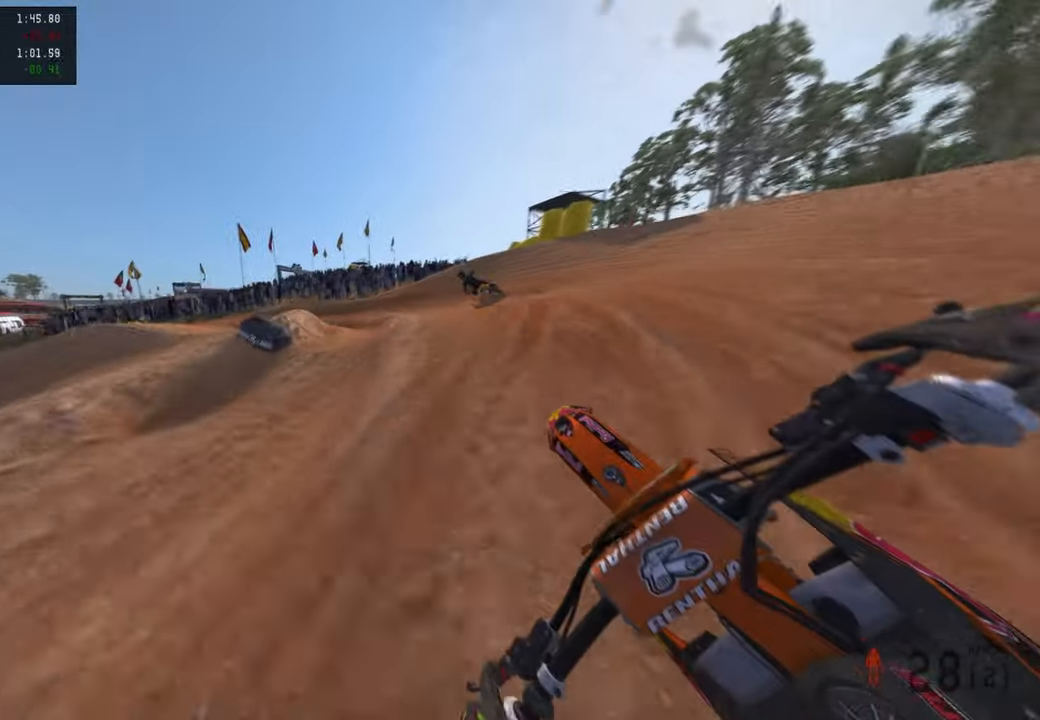
Gameplay with a controller (PlayStation layout); each line is a JSON object with the inputs held at the frame after it. "events" lists button and stick changes between this image and that frame as [ms after this image, input, new state], when the widget could be followed in between.
{"buttons": [], "left_stick": "up-left", "right_stick": "down", "events": [[134, "right_stick", "down-right"], [150, "R3", "down"], [234, "R3", "up"], [317, "right_stick", "down"]]}
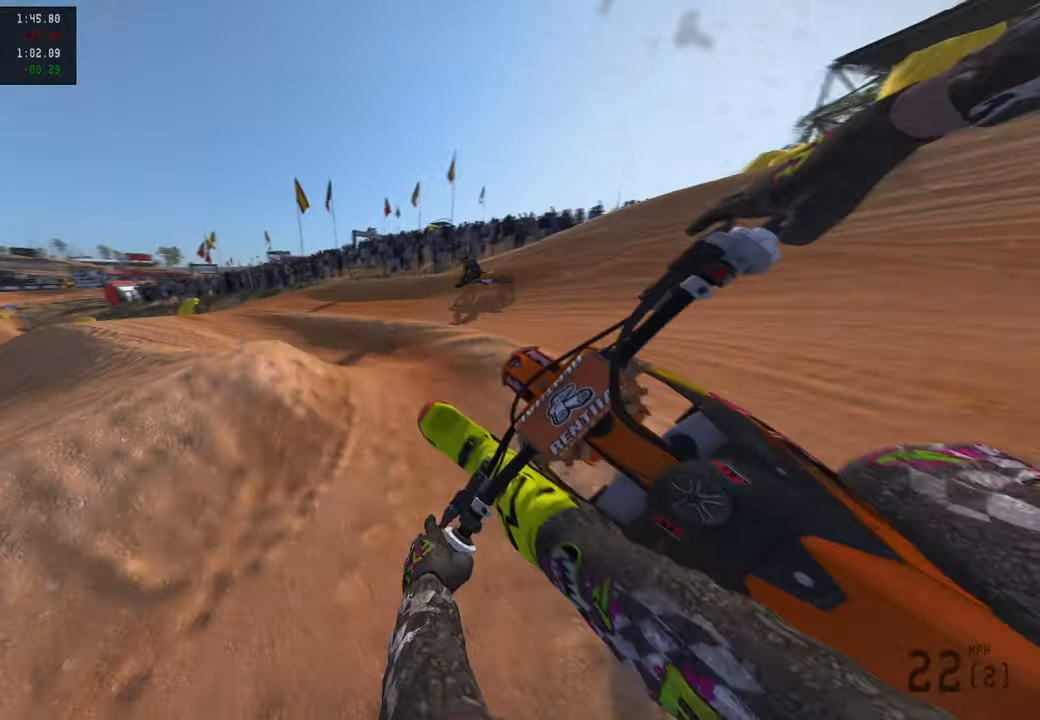
{"buttons": ["R2", "R3"], "left_stick": "up-left", "right_stick": "right", "events": [[184, "R2", "down"], [184, "right_stick", "right"], [467, "R3", "down"]]}
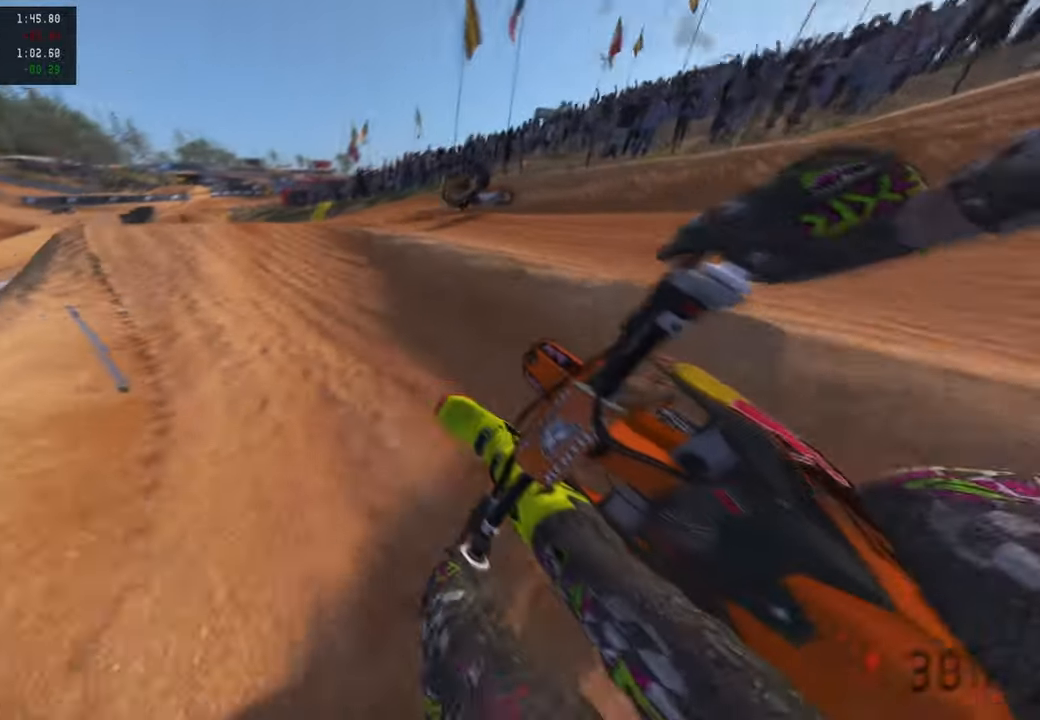
{"buttons": ["R2"], "left_stick": "up", "right_stick": "up-right", "events": [[100, "R3", "up"], [100, "right_stick", "up-right"], [334, "left_stick", "up"]]}
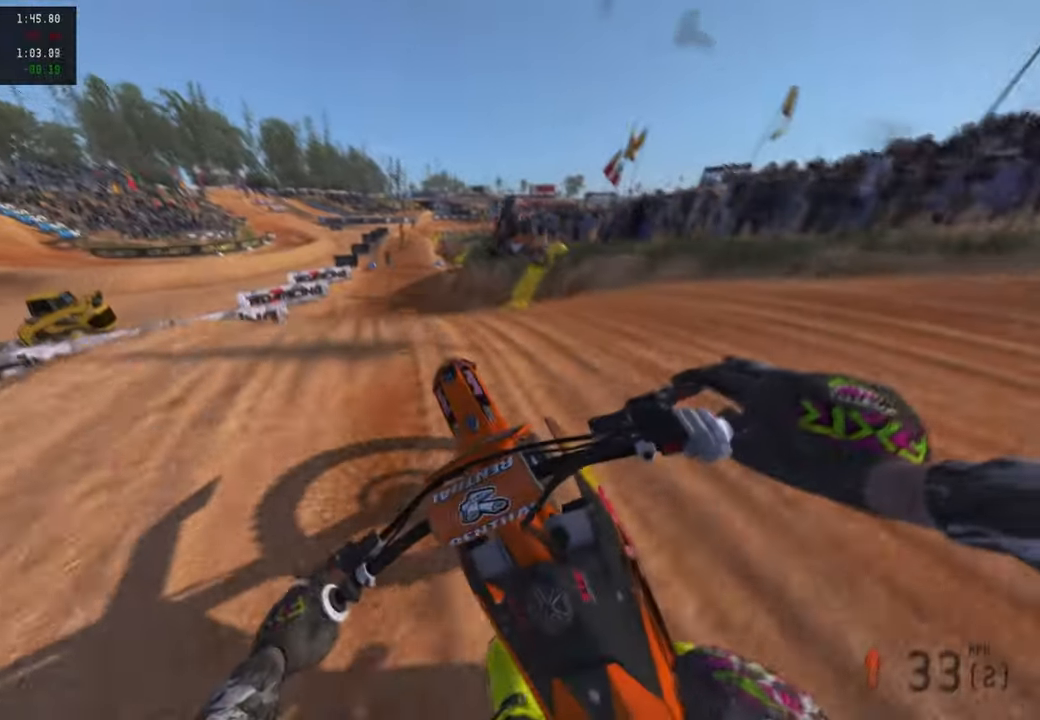
{"buttons": ["R1", "R2"], "left_stick": "up", "right_stick": "up-right", "events": [[467, "R1", "down"]]}
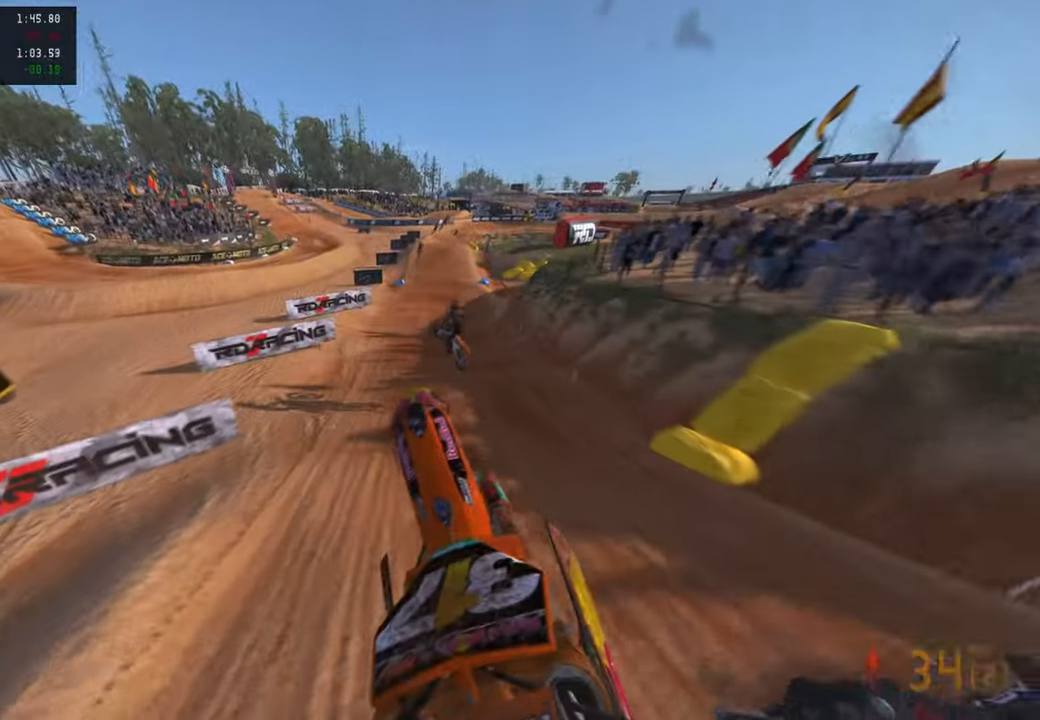
{"buttons": ["R2"], "left_stick": "up", "right_stick": "up-right", "events": [[67, "R1", "up"]]}
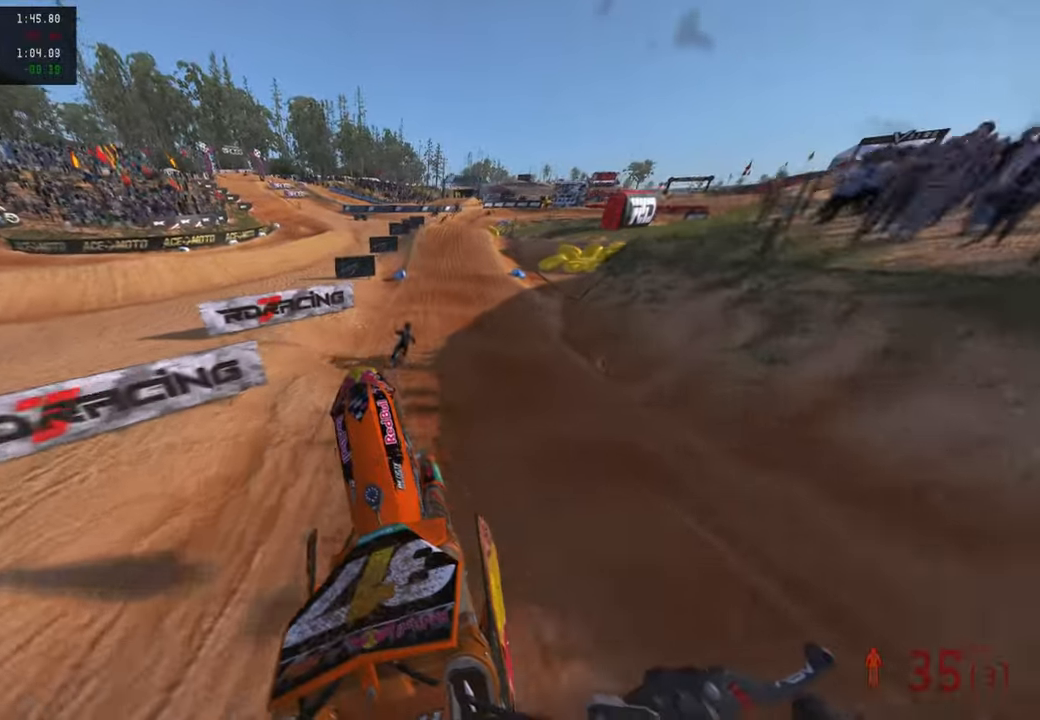
{"buttons": ["R2"], "left_stick": "center", "right_stick": "down", "events": [[217, "right_stick", "center"], [317, "R3", "down"], [317, "left_stick", "center"], [350, "right_stick", "down"], [400, "R3", "up"]]}
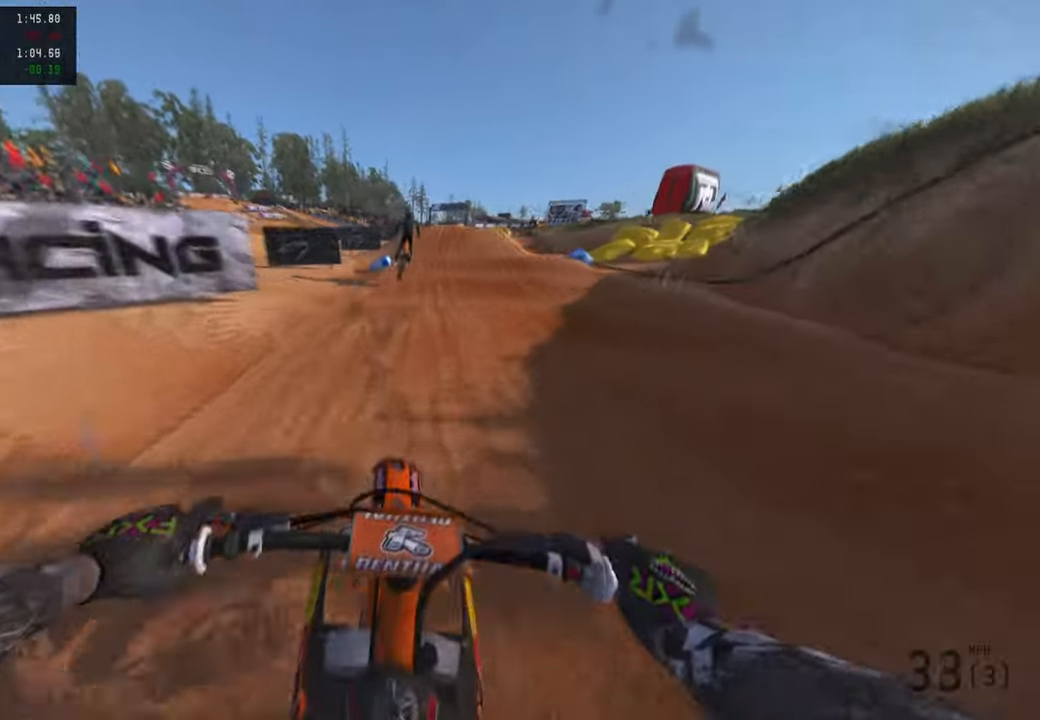
{"buttons": ["R2"], "left_stick": "center", "right_stick": "down", "events": [[50, "R3", "down"], [217, "R3", "up"]]}
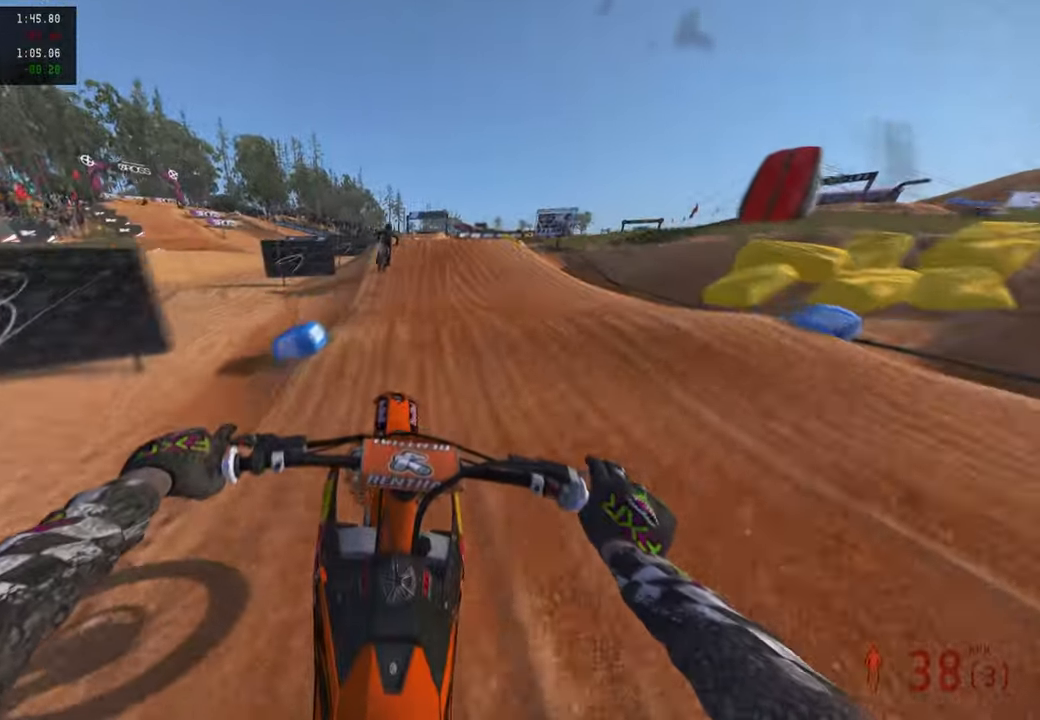
{"buttons": ["R2"], "left_stick": "center", "right_stick": "center", "events": [[300, "R3", "down"], [434, "R3", "up"], [467, "right_stick", "center"]]}
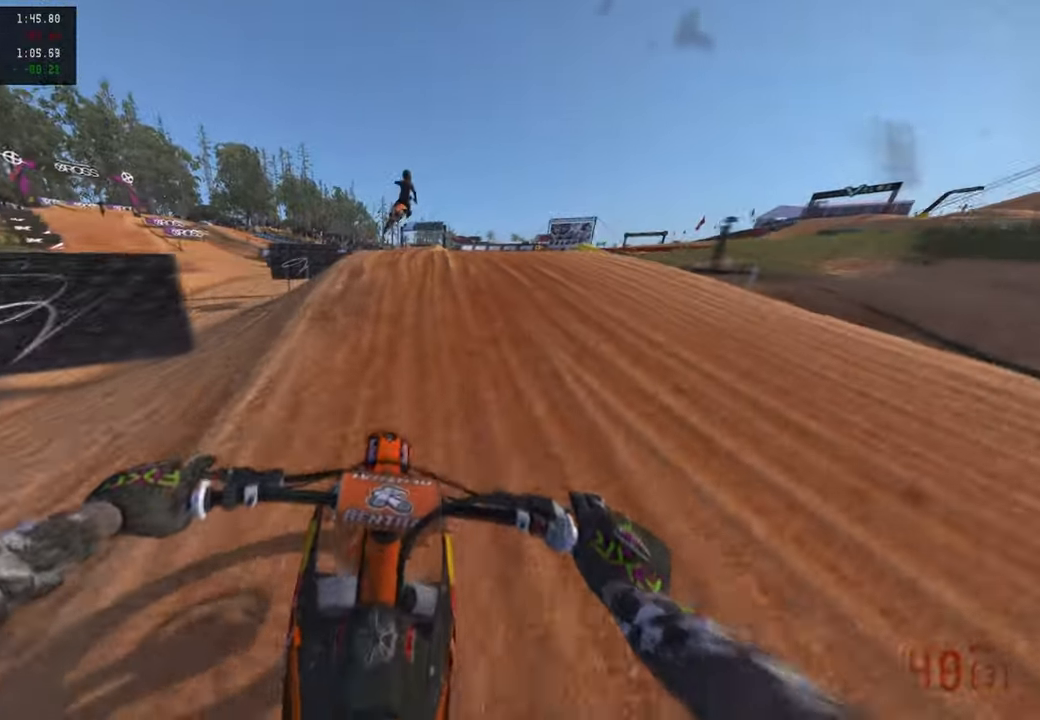
{"buttons": ["R2"], "left_stick": "center", "right_stick": "up", "events": [[50, "right_stick", "up"], [117, "R3", "down"], [167, "left_stick", "up"], [267, "R3", "up"], [417, "left_stick", "center"]]}
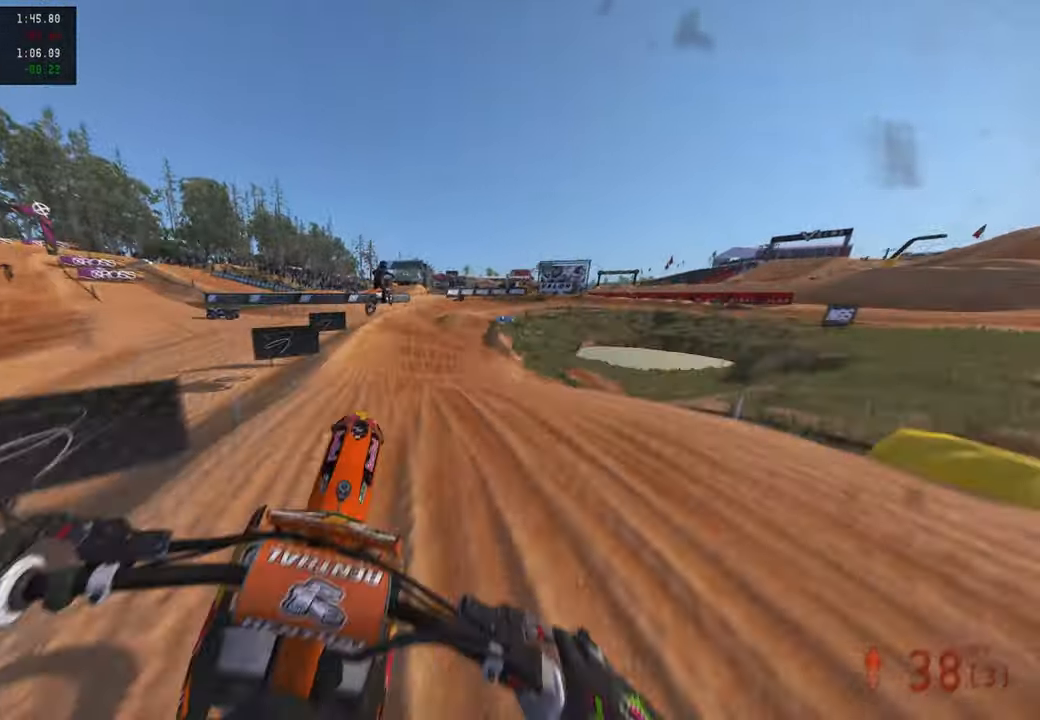
{"buttons": ["R2"], "left_stick": "up", "right_stick": "up", "events": [[250, "left_stick", "up-right"], [467, "left_stick", "up"]]}
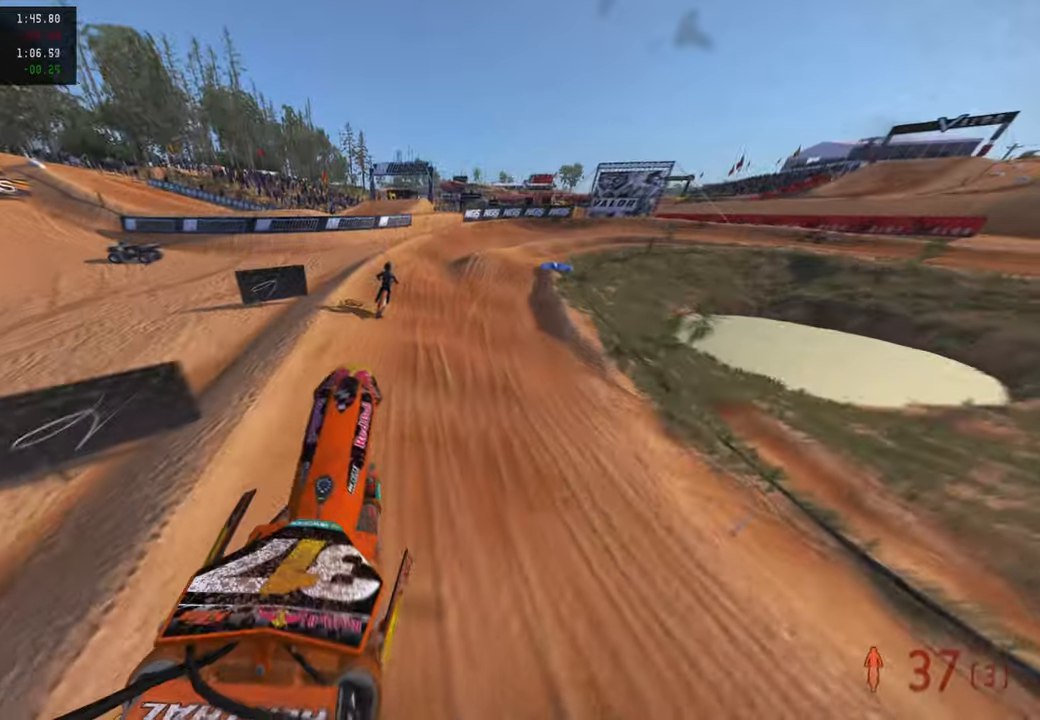
{"buttons": ["R2"], "left_stick": "up", "right_stick": "center", "events": [[350, "right_stick", "center"]]}
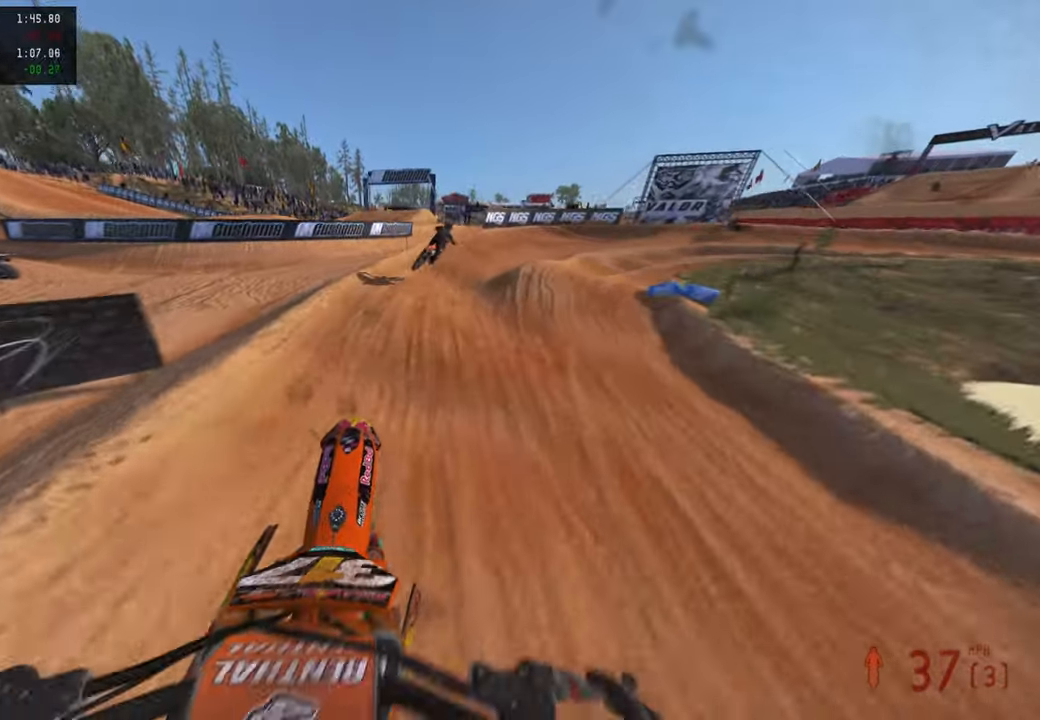
{"buttons": ["R2", "R3"], "left_stick": "up", "right_stick": "up", "events": [[217, "right_stick", "up"], [284, "R3", "down"], [384, "R3", "up"], [467, "R3", "down"]]}
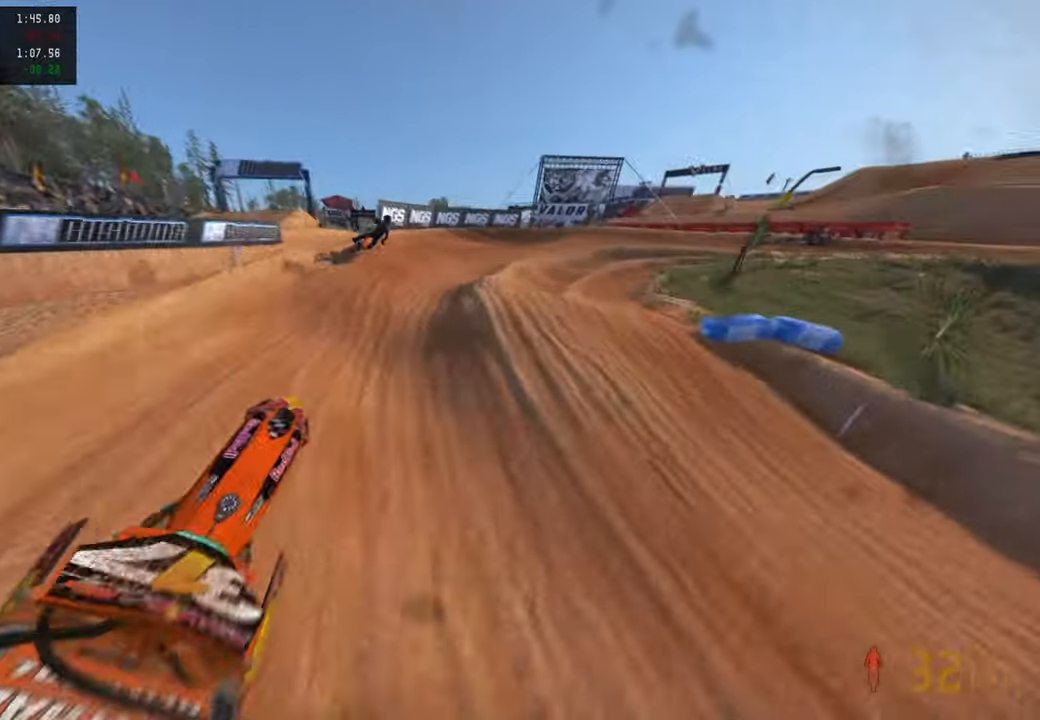
{"buttons": ["R2"], "left_stick": "up", "right_stick": "center", "events": [[50, "R3", "up"], [134, "right_stick", "center"], [234, "TOUCHPAD", "down"], [317, "L1", "down"], [317, "TOUCHPAD", "up"], [434, "L1", "up"]]}
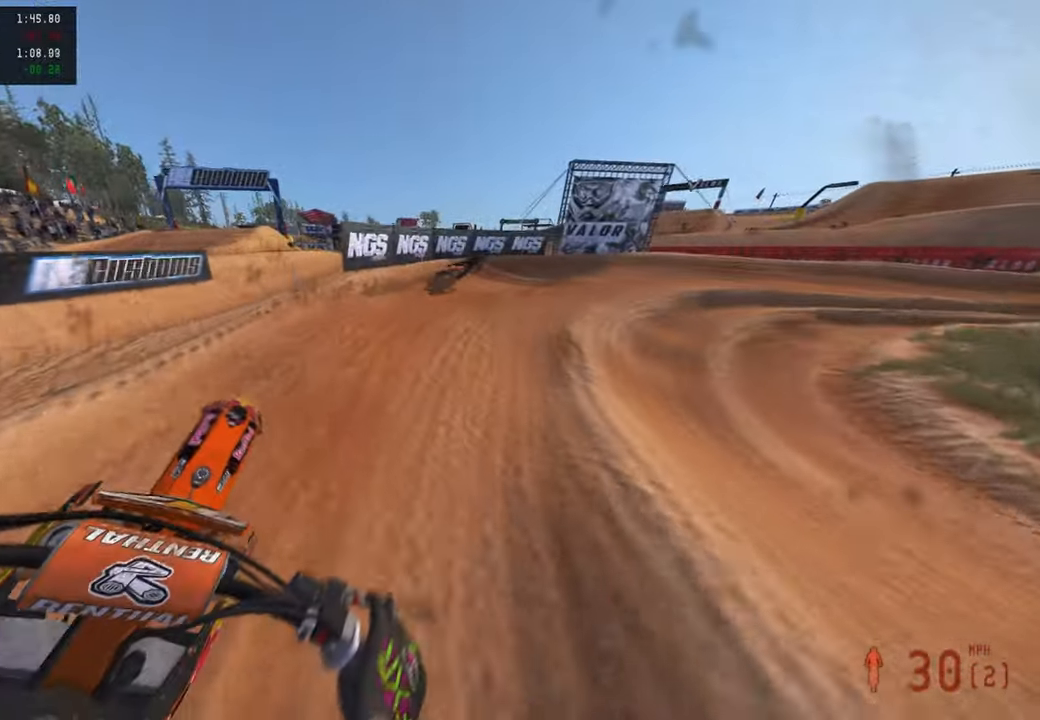
{"buttons": ["R2"], "left_stick": "up-right", "right_stick": "up-left", "events": [[34, "right_stick", "up"], [184, "left_stick", "up-right"], [250, "right_stick", "up-left"], [317, "R3", "down"], [434, "R3", "up"]]}
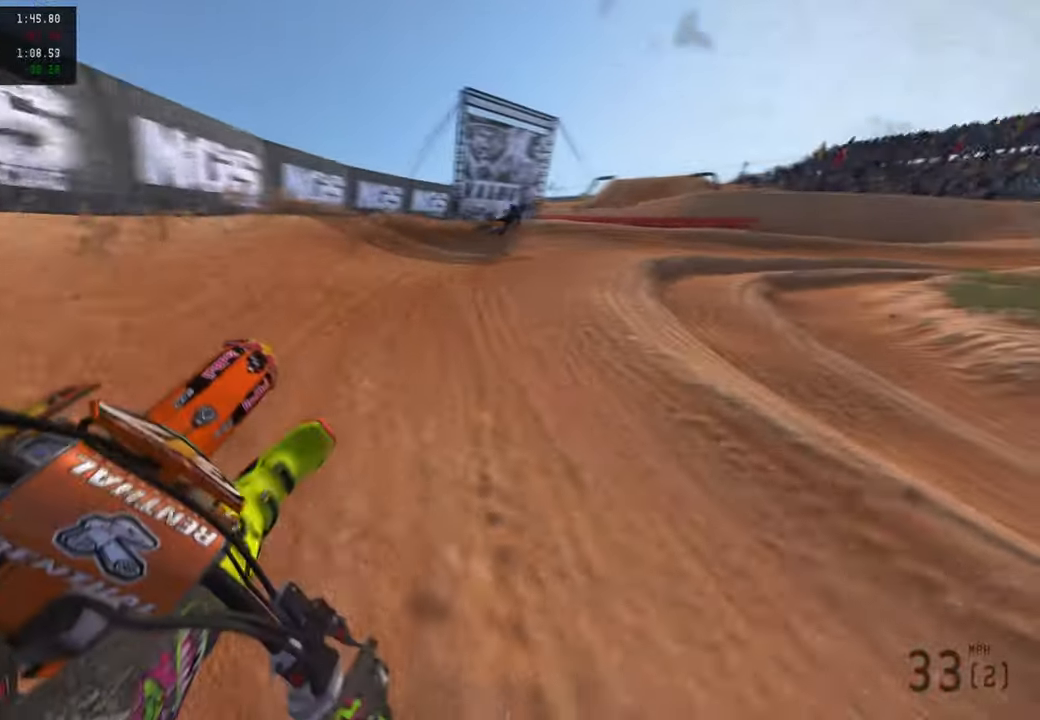
{"buttons": ["R1", "R2"], "left_stick": "up-right", "right_stick": "up-left", "events": [[484, "R1", "down"]]}
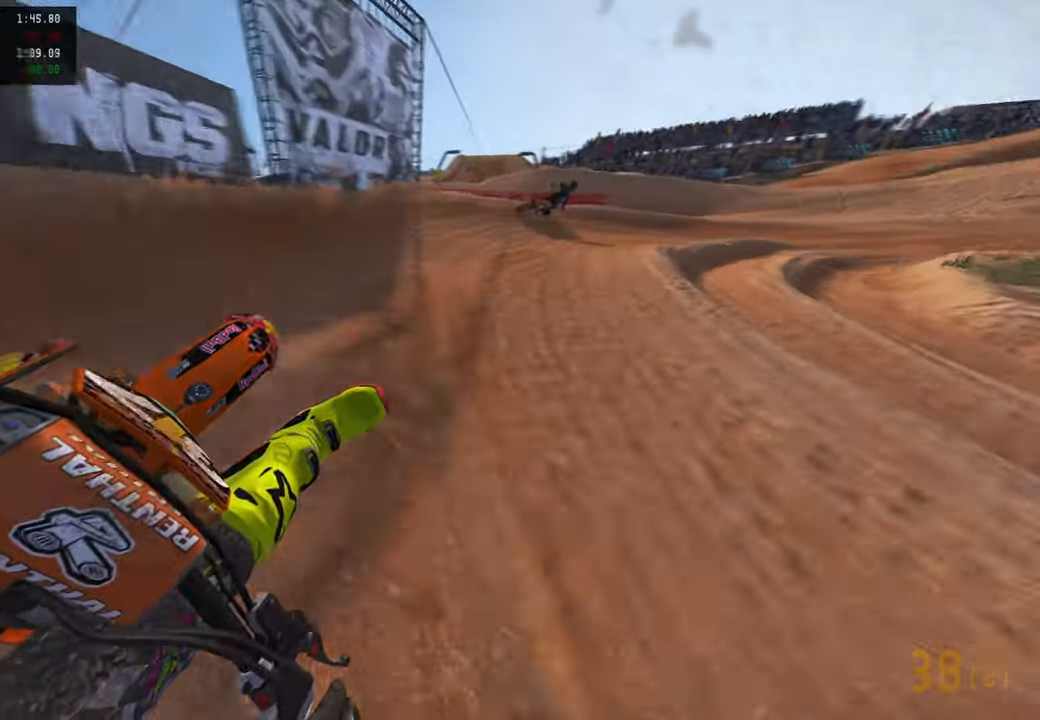
{"buttons": ["R2"], "left_stick": "up-right", "right_stick": "up-left", "events": [[67, "R1", "up"]]}
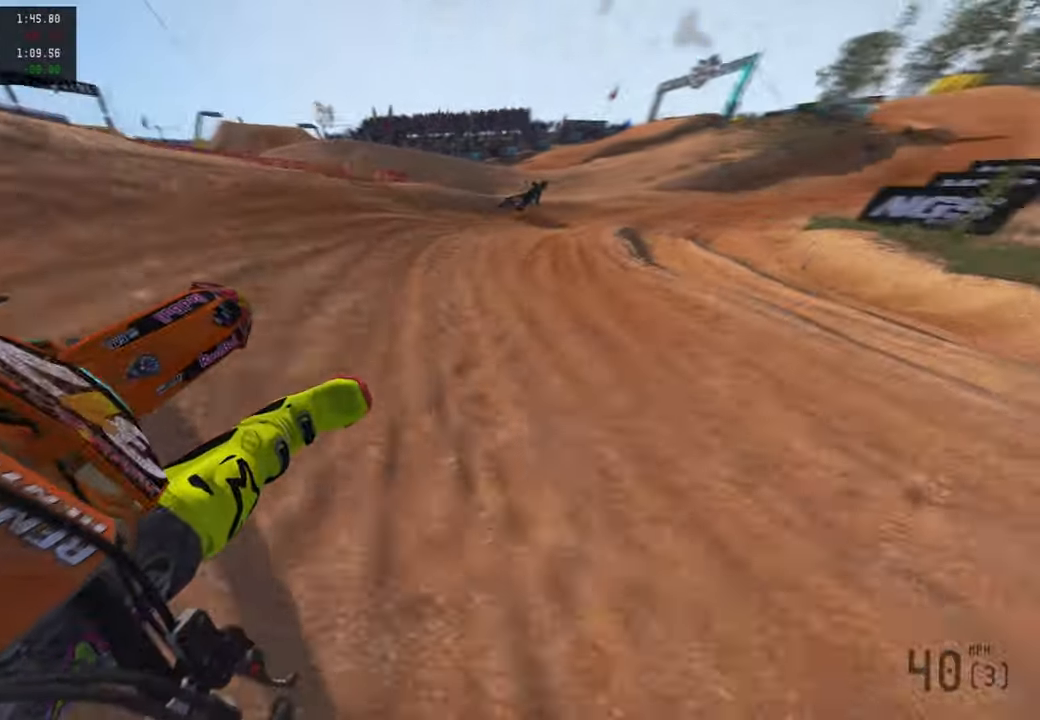
{"buttons": ["R2"], "left_stick": "up-right", "right_stick": "up-left", "events": []}
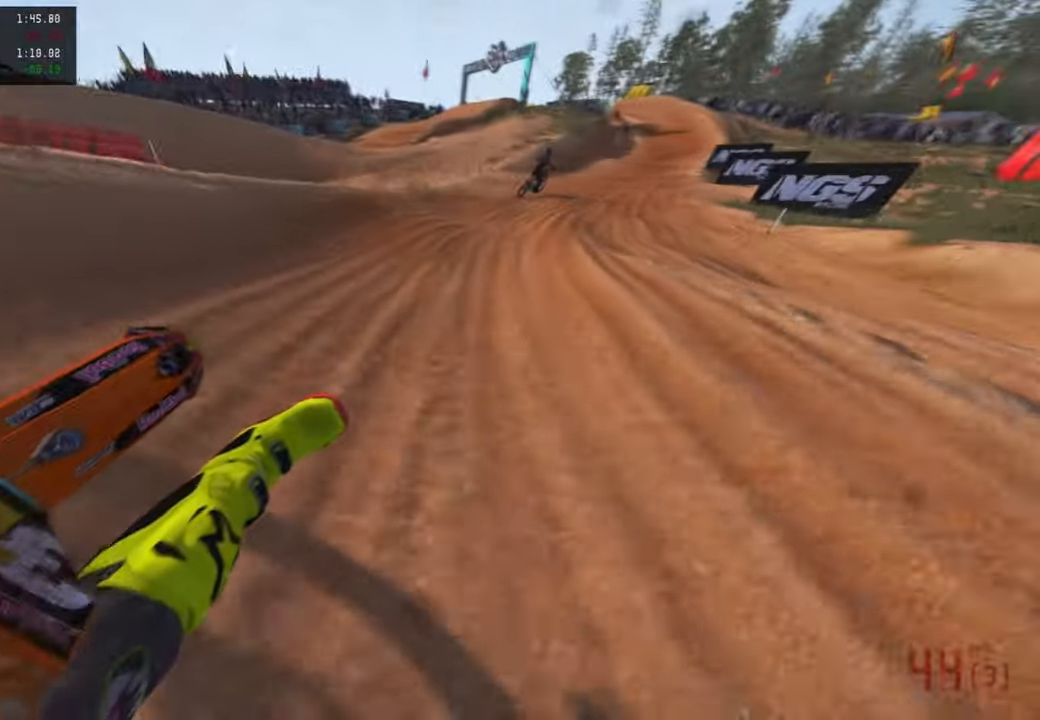
{"buttons": ["R2"], "left_stick": "up", "right_stick": "center", "events": [[234, "right_stick", "center"], [317, "TOUCHPAD", "down"], [367, "left_stick", "up"], [467, "TOUCHPAD", "up"]]}
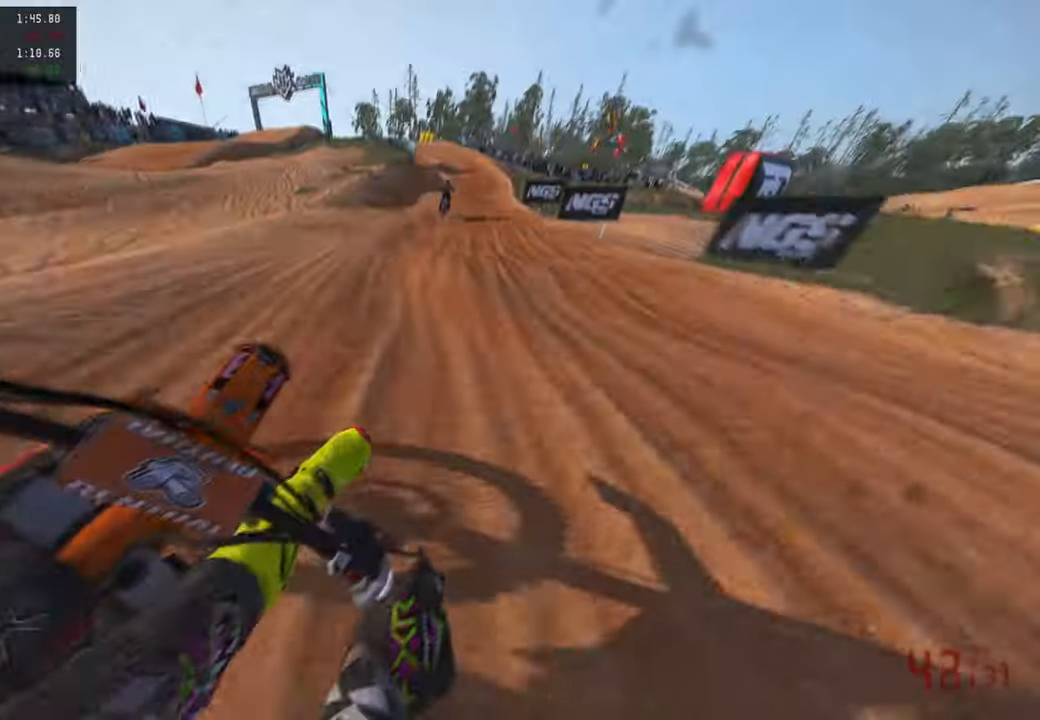
{"buttons": ["R2"], "left_stick": "up", "right_stick": "down-left", "events": [[150, "R3", "down"], [284, "R3", "up"], [300, "right_stick", "down-left"]]}
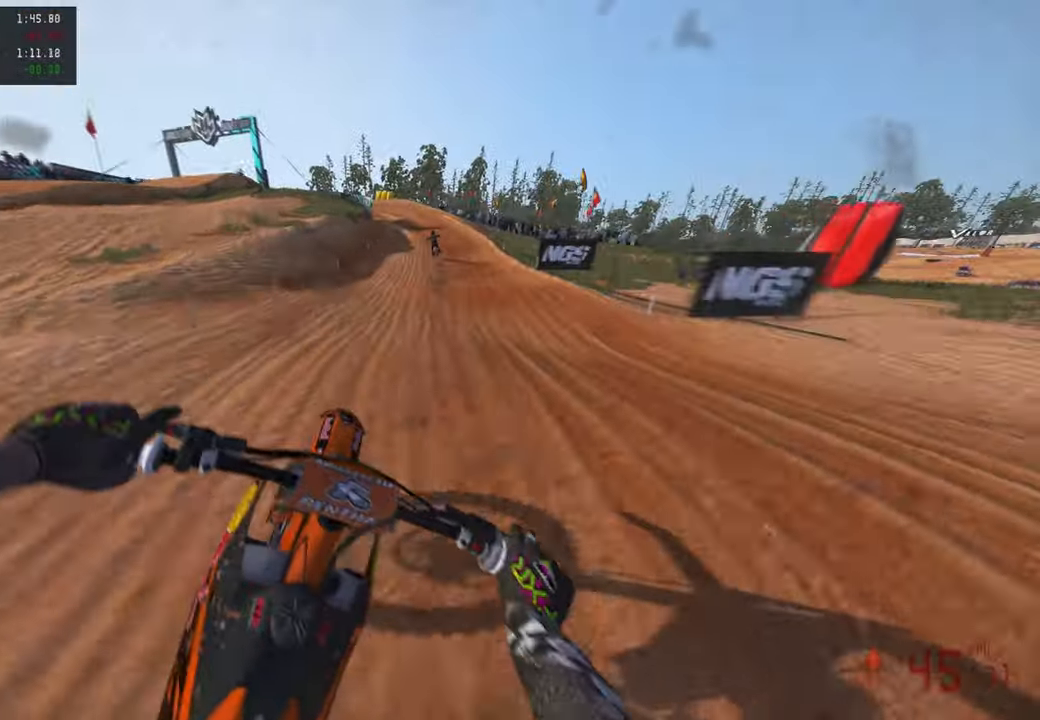
{"buttons": ["R2"], "left_stick": "up", "right_stick": "down-left", "events": []}
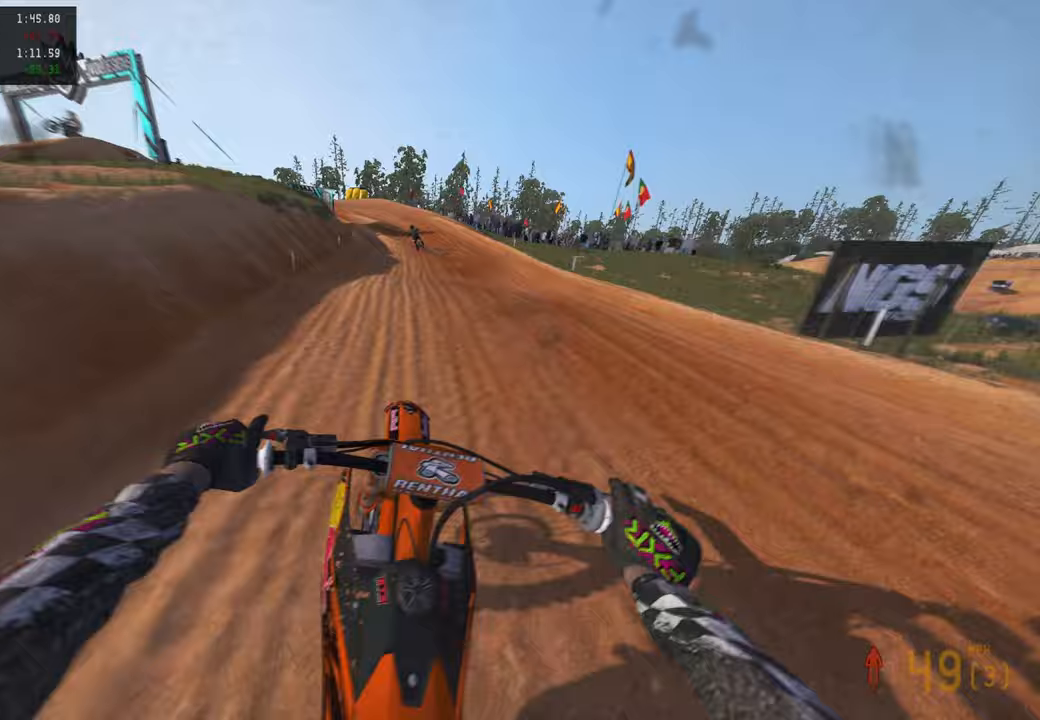
{"buttons": ["R2"], "left_stick": "up", "right_stick": "down-left", "events": []}
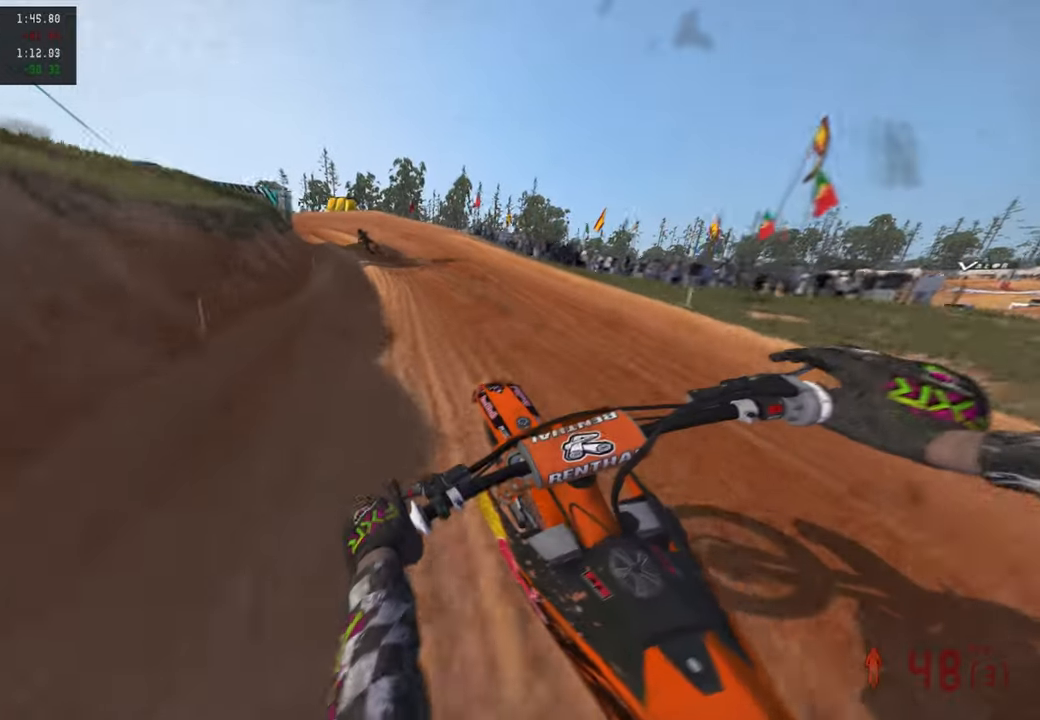
{"buttons": ["R2"], "left_stick": "up-left", "right_stick": "center", "events": [[150, "left_stick", "up-left"], [250, "L1", "down"], [283, "right_stick", "center"], [317, "R2", "up"], [350, "L1", "up"], [450, "R2", "down"]]}
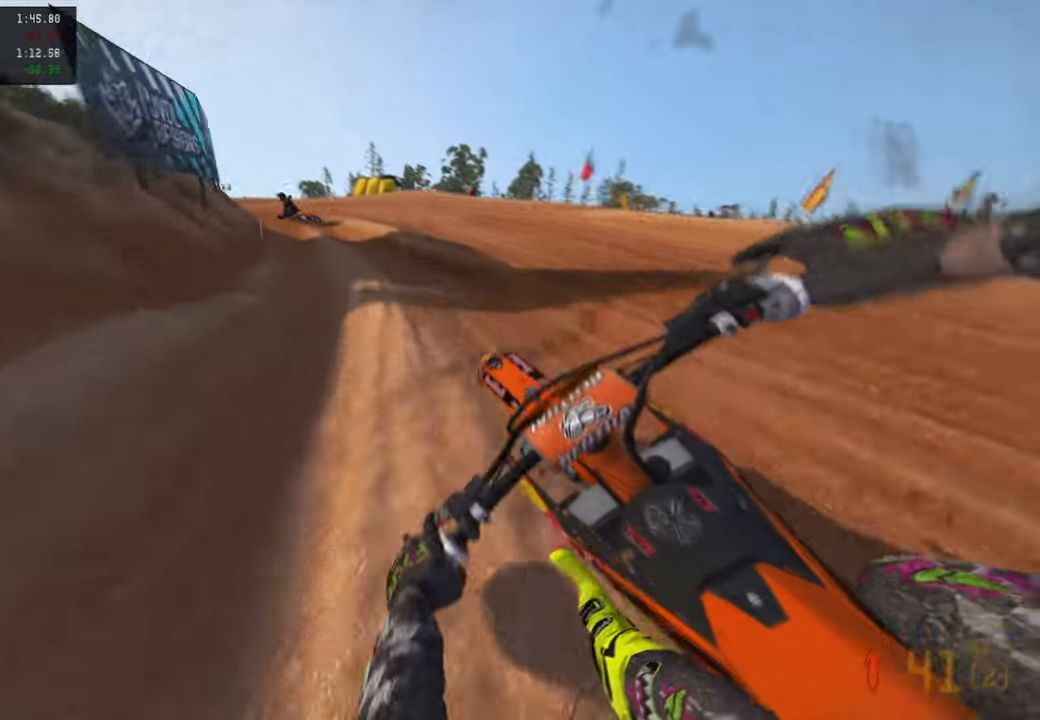
{"buttons": ["R2"], "left_stick": "up-left", "right_stick": "right", "events": [[67, "R2", "up"], [133, "R2", "down"], [217, "R2", "up"], [283, "R2", "down"], [367, "R2", "up"], [417, "right_stick", "right"], [450, "R2", "down"]]}
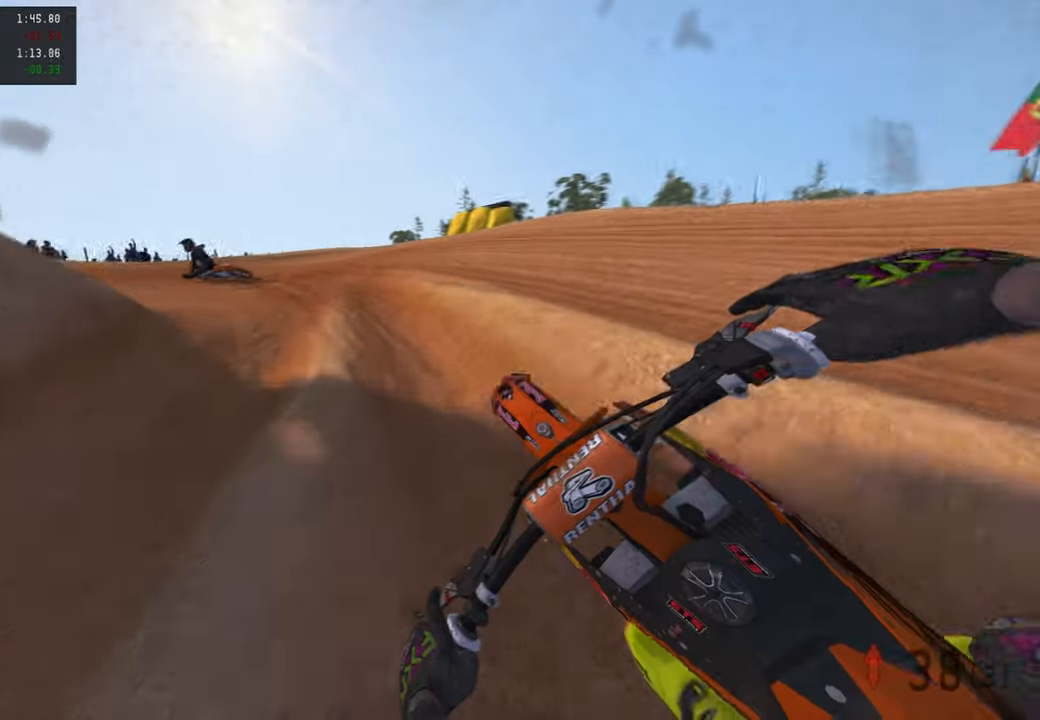
{"buttons": ["R3"], "left_stick": "up-left", "right_stick": "up-right", "events": [[67, "R2", "up"], [283, "right_stick", "up-right"], [417, "R3", "down"]]}
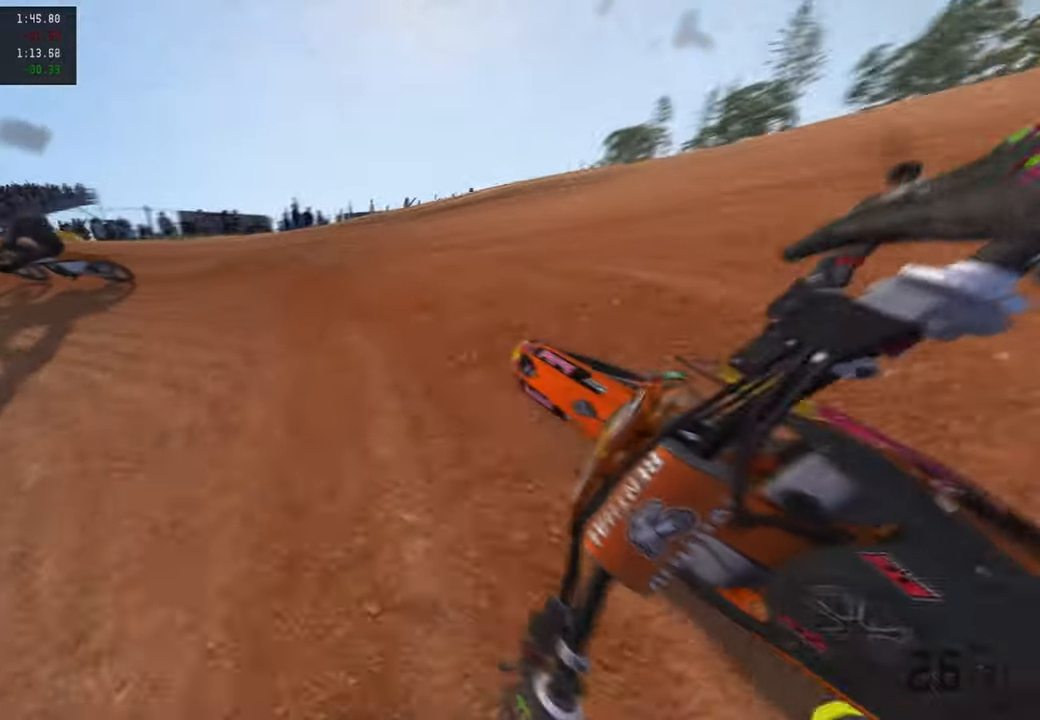
{"buttons": ["R2"], "left_stick": "up-left", "right_stick": "up-right", "events": [[33, "R3", "up"], [417, "R2", "down"]]}
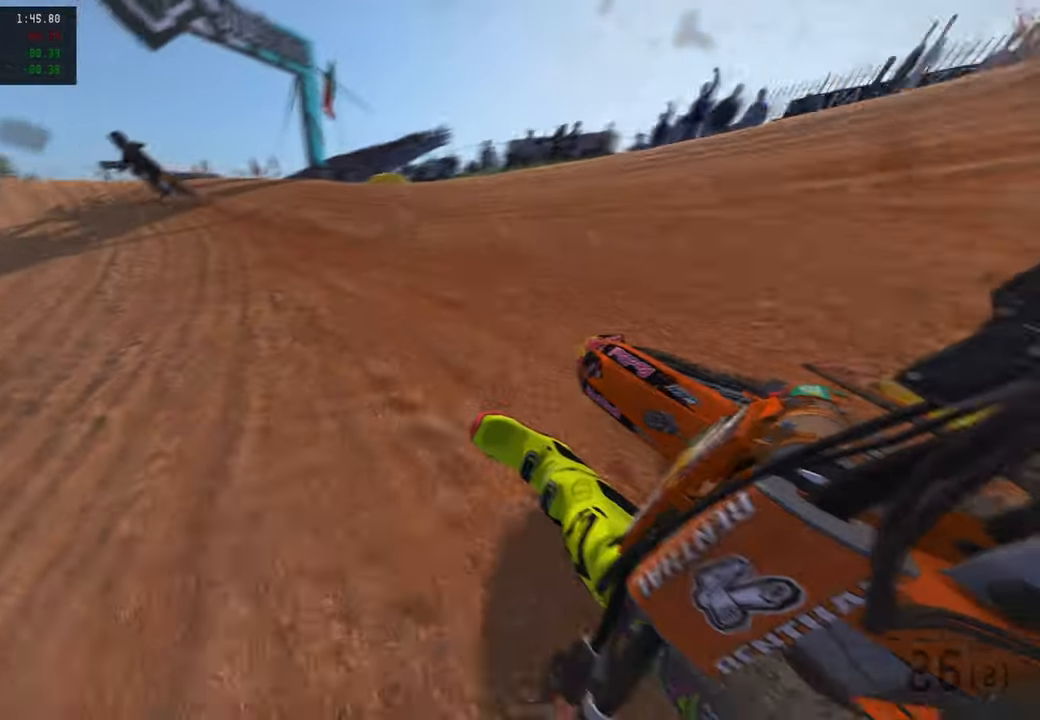
{"buttons": ["R2"], "left_stick": "up-left", "right_stick": "up-right", "events": [[217, "R3", "down"], [350, "R3", "up"]]}
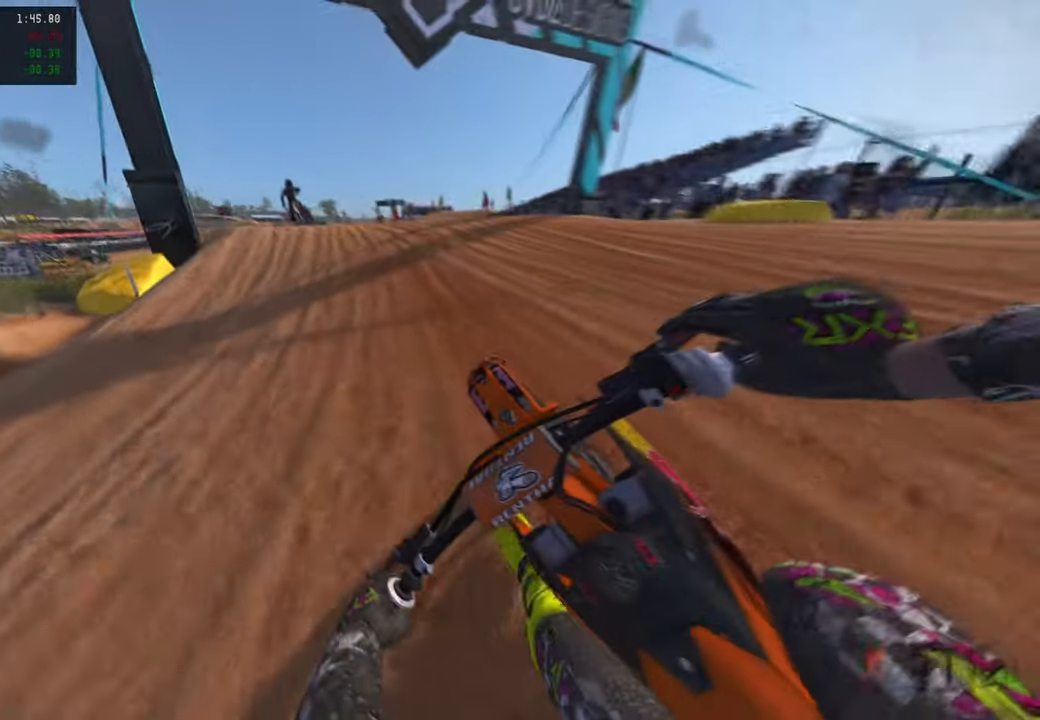
{"buttons": ["R2"], "left_stick": "up-left", "right_stick": "up-right", "events": []}
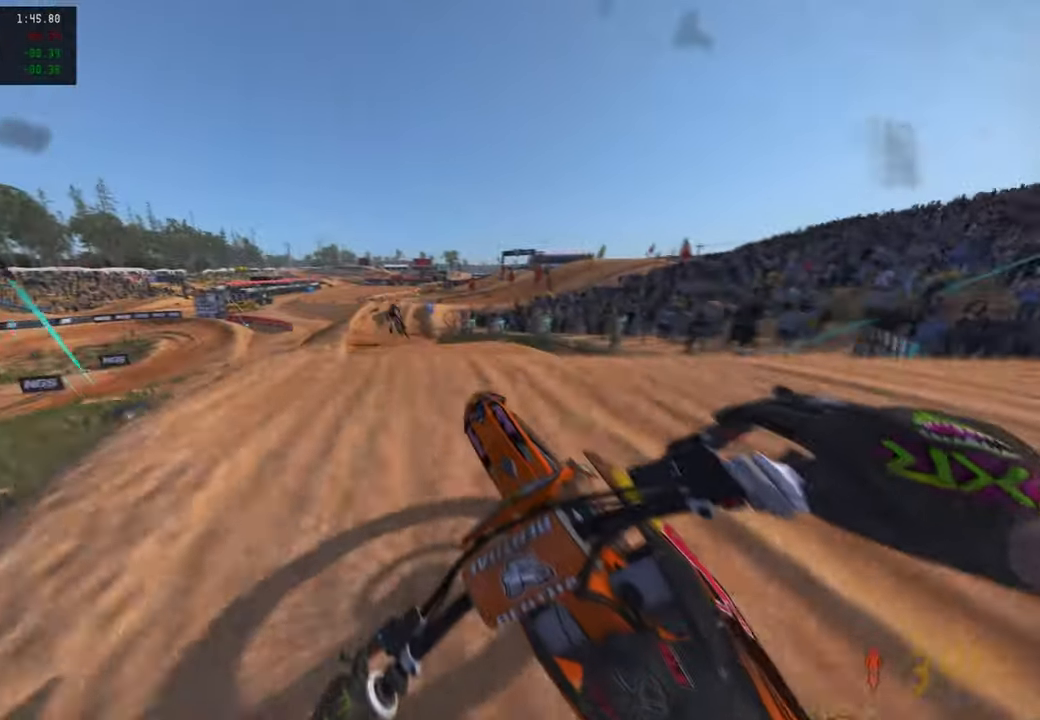
{"buttons": ["R2", "R3"], "left_stick": "up-left", "right_stick": "up-right", "events": [[233, "R1", "down"], [317, "R1", "up"], [467, "R3", "down"]]}
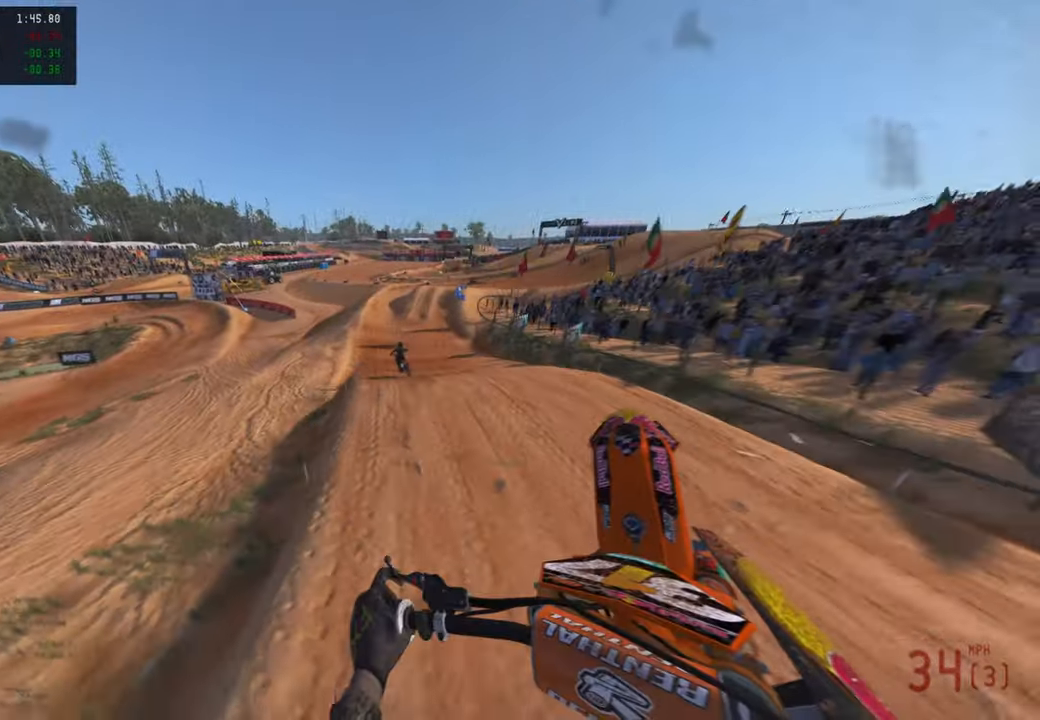
{"buttons": ["R2", "R3"], "left_stick": "center", "right_stick": "up-right", "events": [[83, "R3", "up"], [233, "left_stick", "center"], [400, "R3", "down"]]}
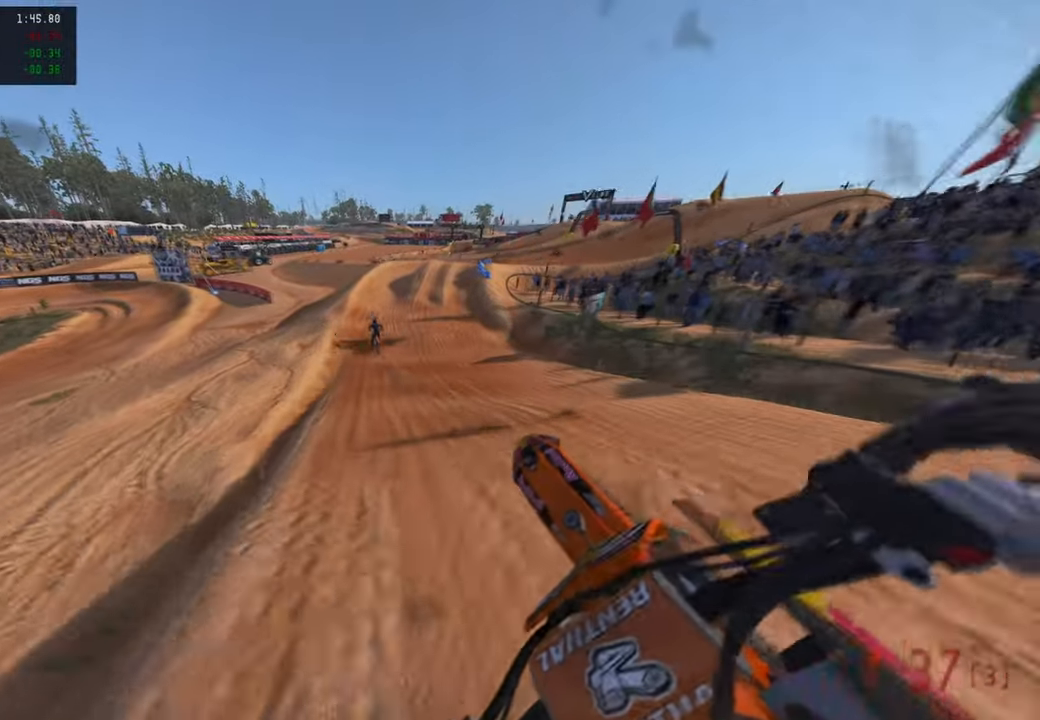
{"buttons": ["R2"], "left_stick": "up", "right_stick": "down-right", "events": [[17, "R3", "up"], [33, "left_stick", "up"], [150, "right_stick", "right"], [267, "right_stick", "down"], [500, "right_stick", "down-right"]]}